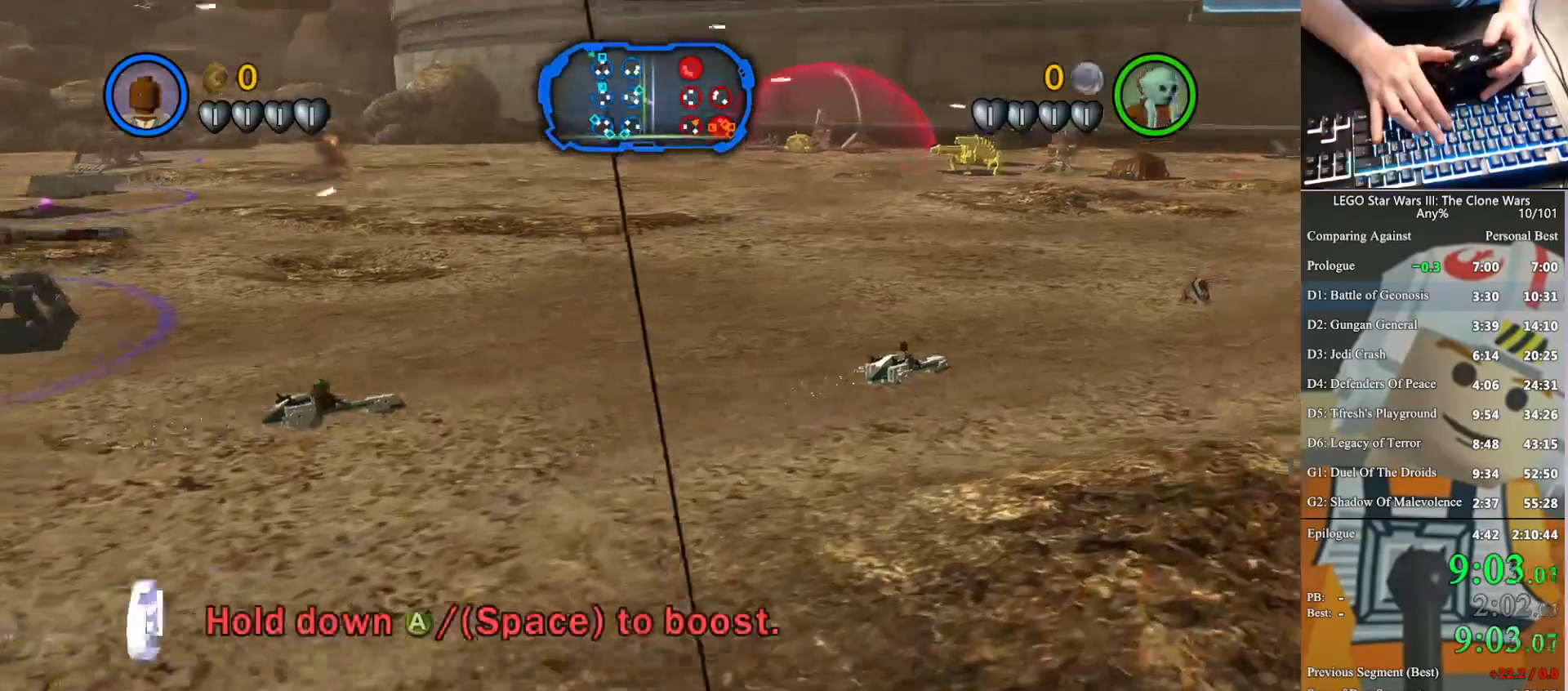
Gameplay with a controller (Xbox layout); each line is a JSON object with the inputs held at the frame after it. "button_events" lists button changes between this image and that frame as [ms after this image, input, new state], when the widget could be followed in between (sticks are given only as held states). This document gives stick clicks only as held states, not as events. Not read: keyboard_mouse.
{"buttons": ["A"], "left_stick": "up-right", "right_stick": "center", "button_events": []}
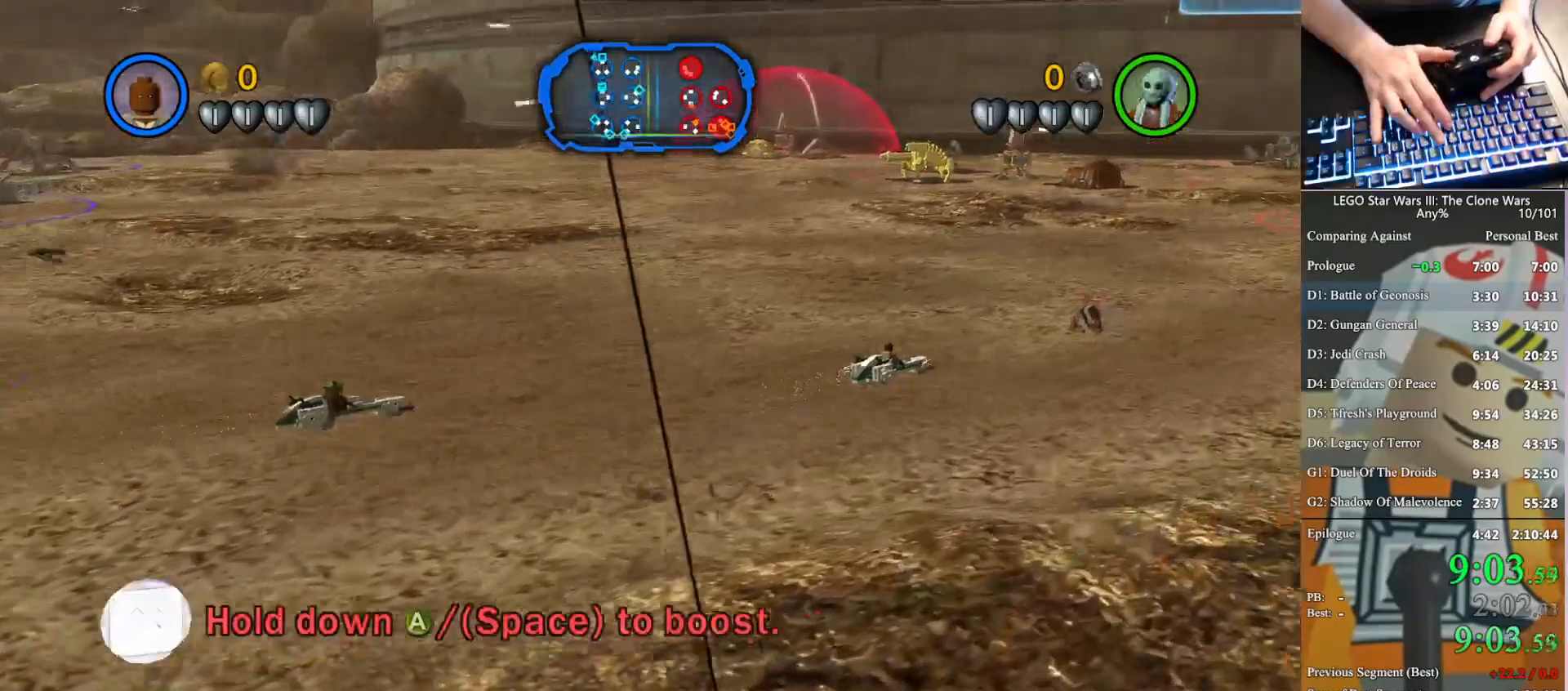
{"buttons": ["A"], "left_stick": "up-right", "right_stick": "center", "button_events": []}
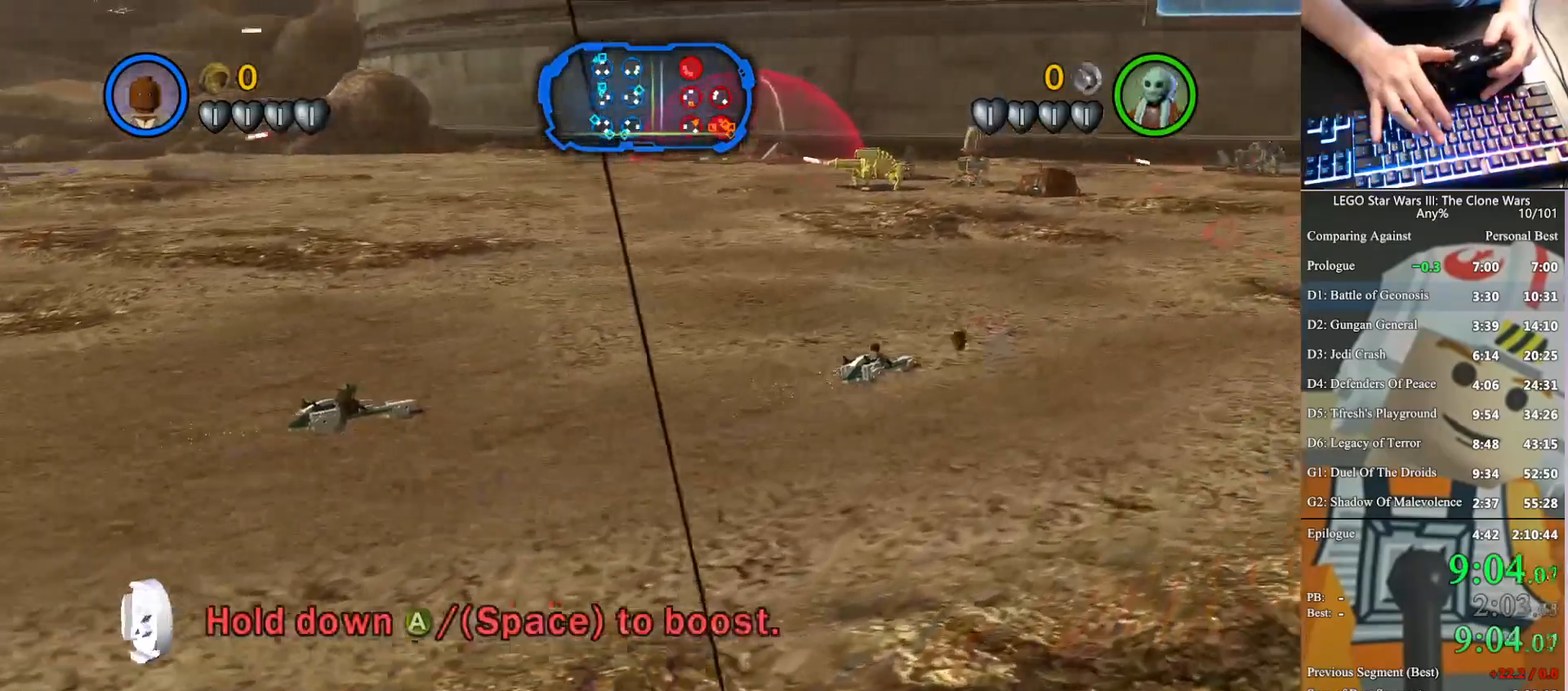
{"buttons": ["A"], "left_stick": "up-right", "right_stick": "center", "button_events": []}
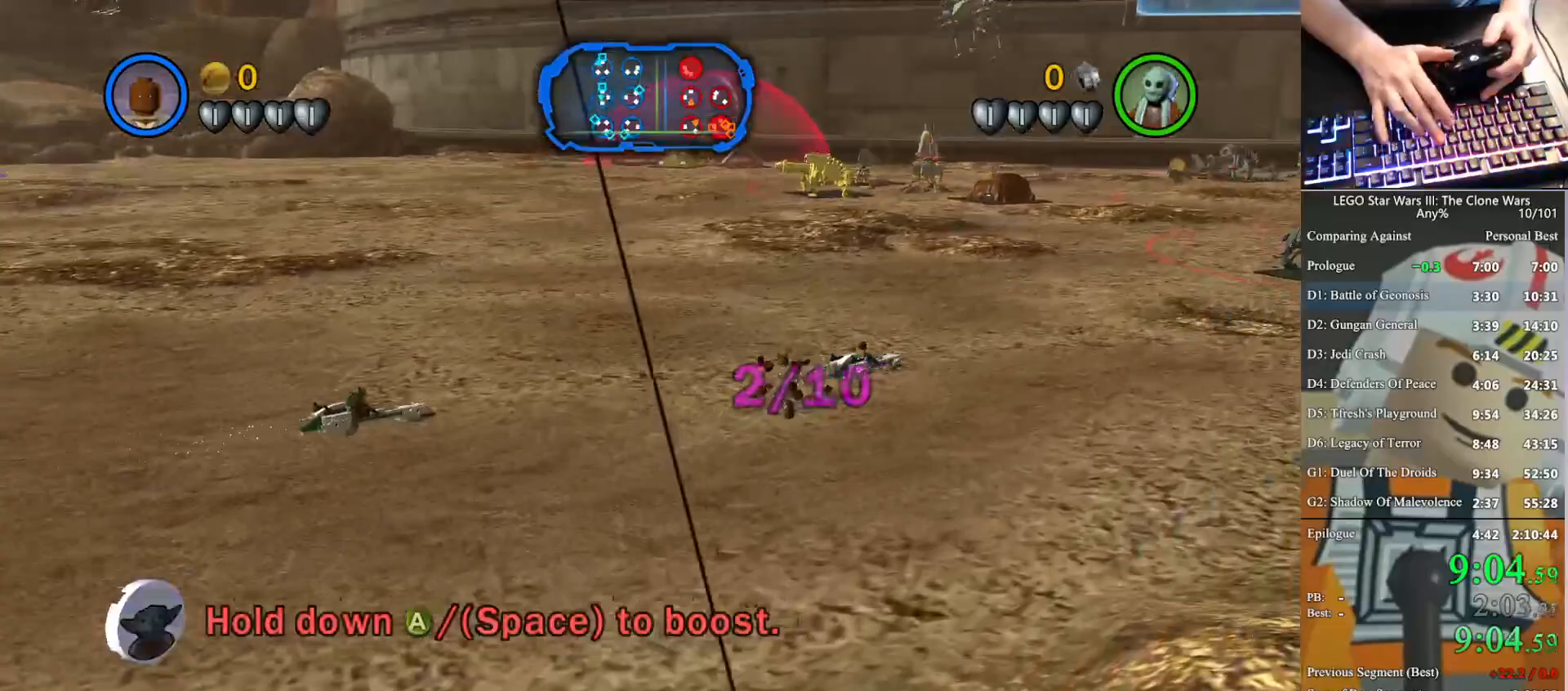
{"buttons": ["A", "X"], "left_stick": "up-right", "right_stick": "center", "button_events": [[467, "X", "down"]]}
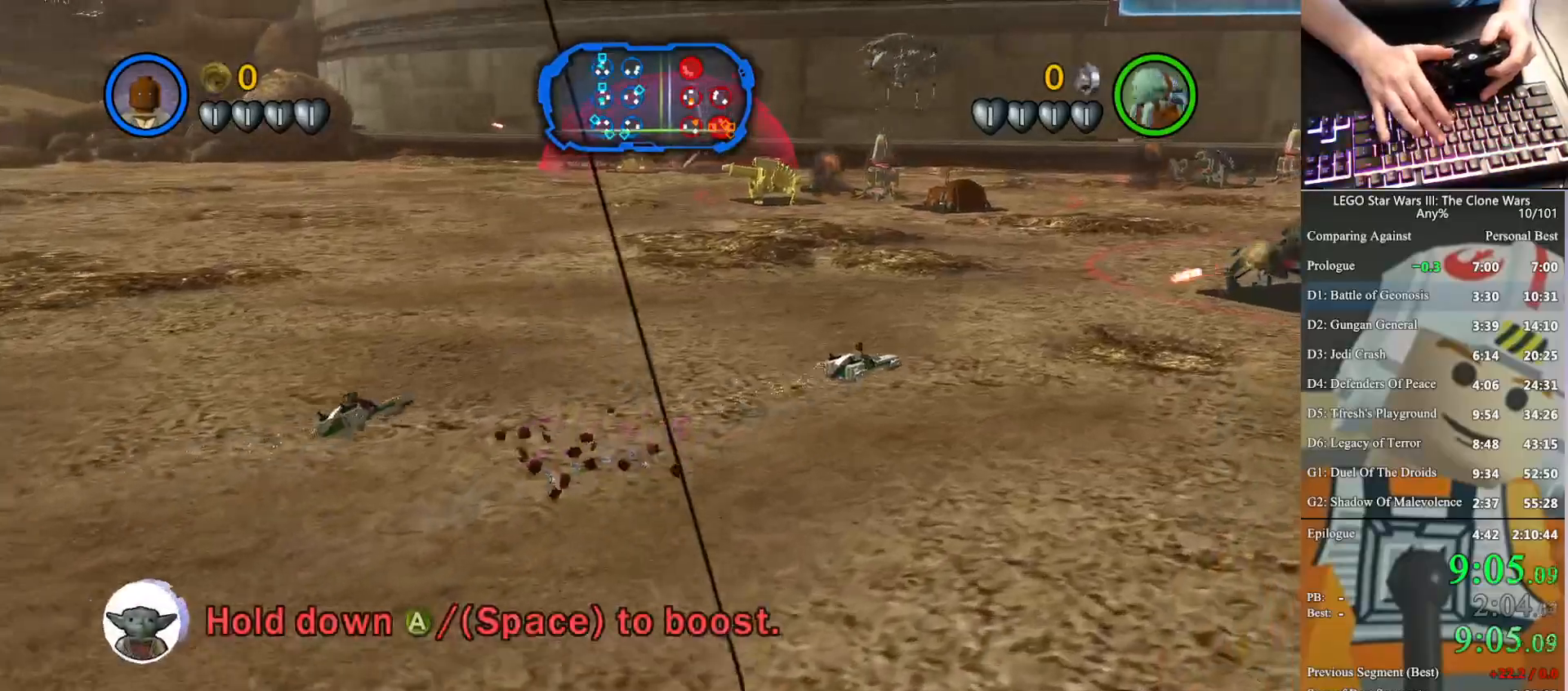
{"buttons": ["A", "X"], "left_stick": "up-right", "right_stick": "center", "button_events": []}
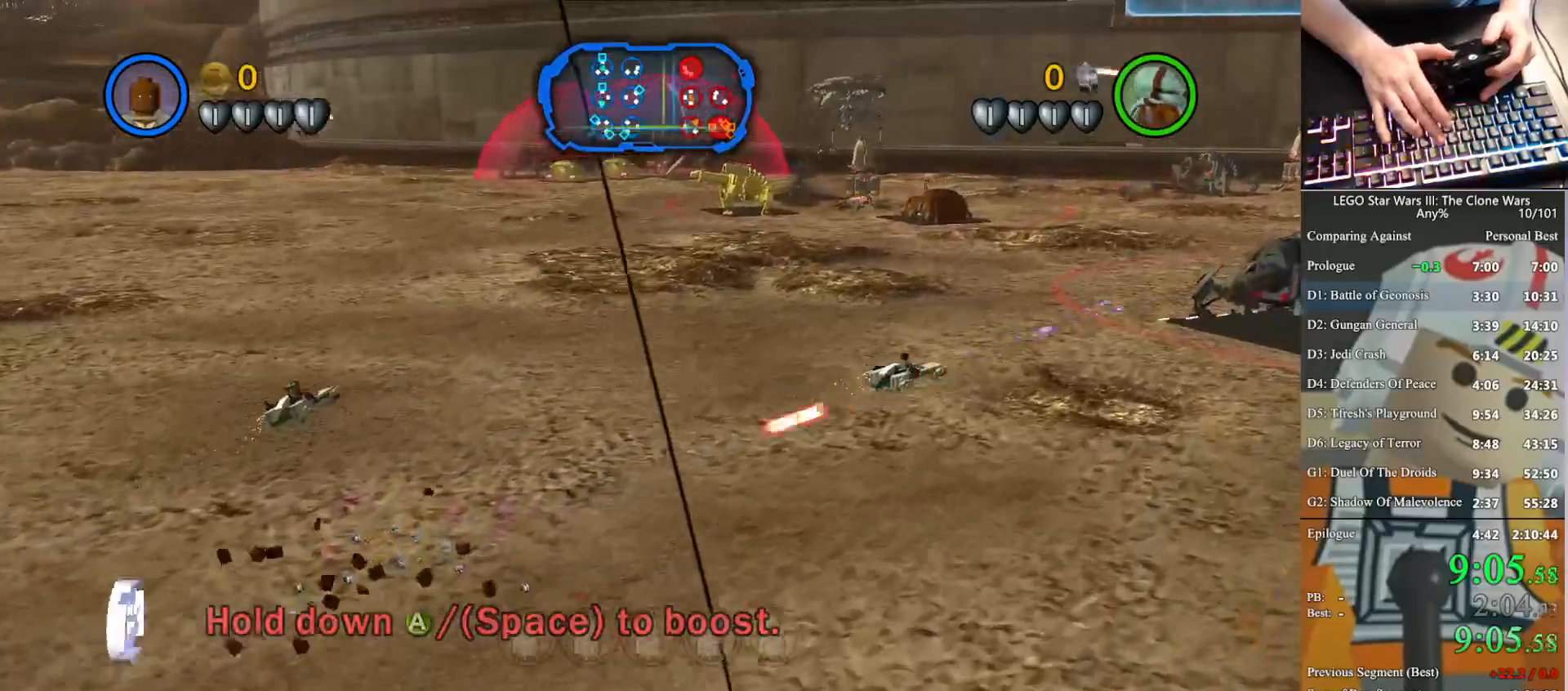
{"buttons": ["A", "X"], "left_stick": "up-right", "right_stick": "center", "button_events": []}
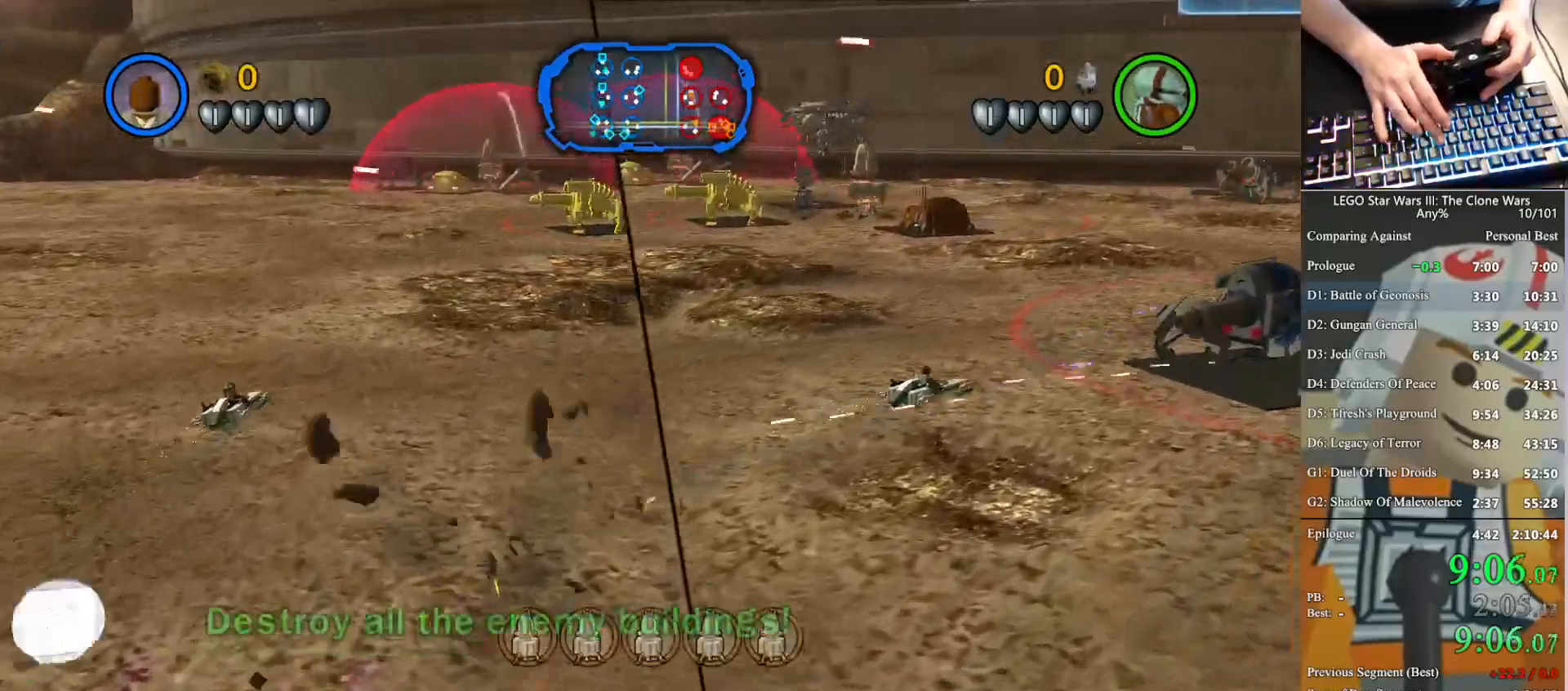
{"buttons": ["A", "X"], "left_stick": "up-right", "right_stick": "center", "button_events": []}
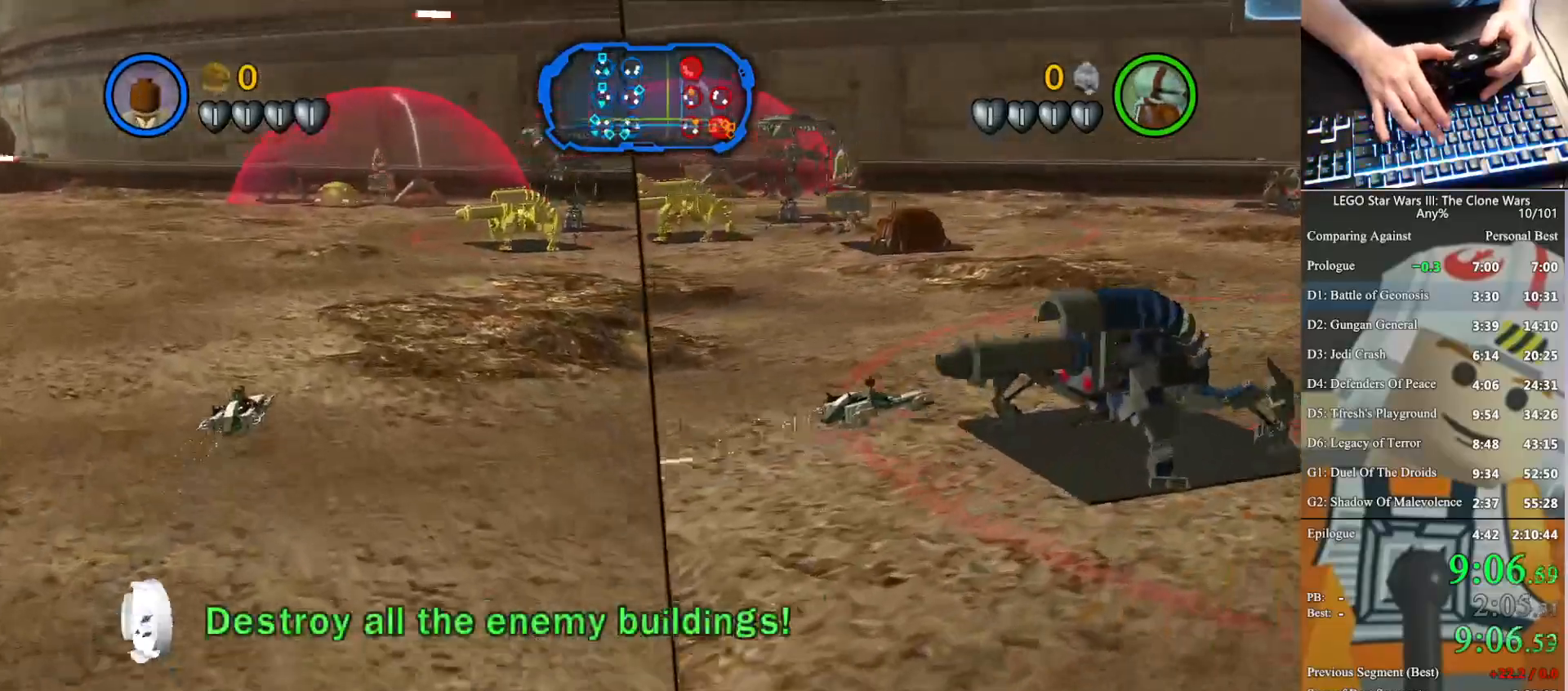
{"buttons": ["A", "X"], "left_stick": "up-right", "right_stick": "center", "button_events": []}
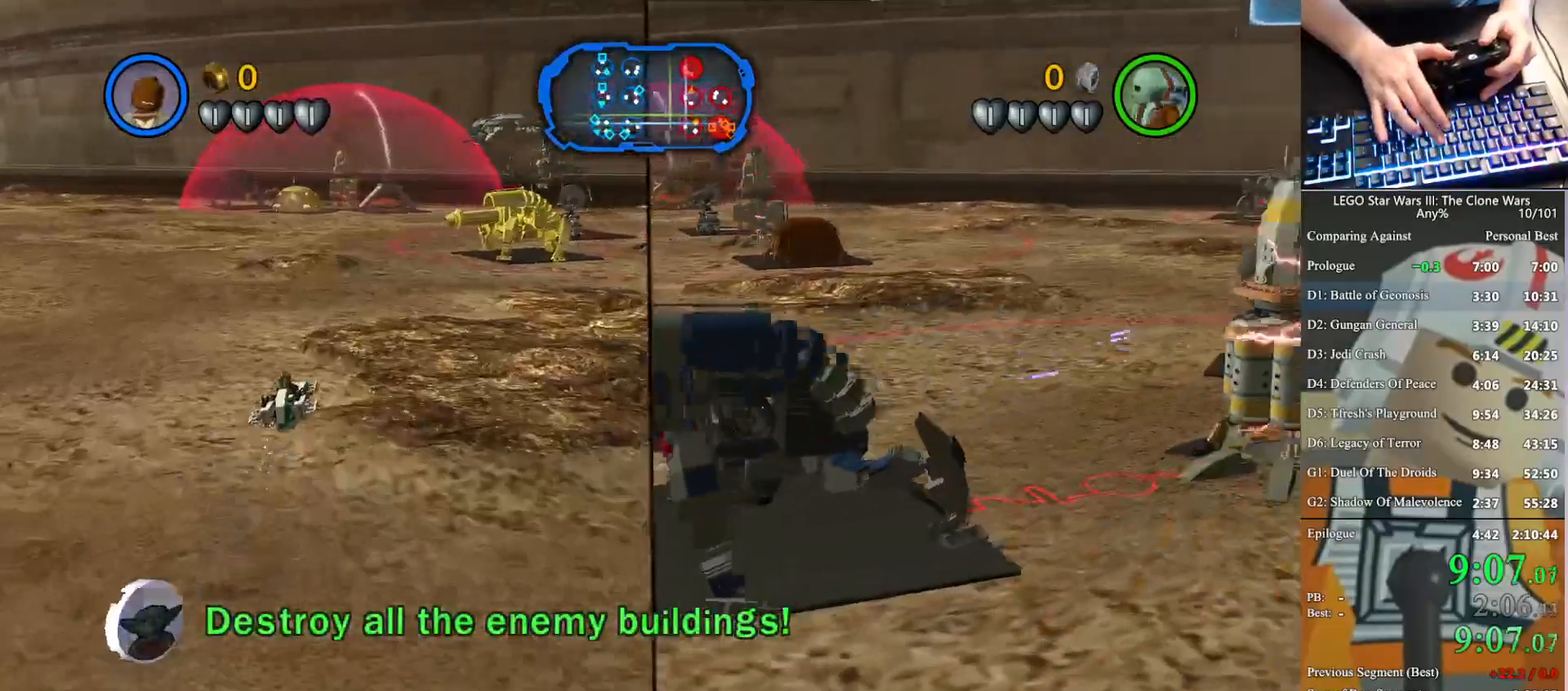
{"buttons": ["X"], "left_stick": "up-right", "right_stick": "center", "button_events": [[67, "A", "up"]]}
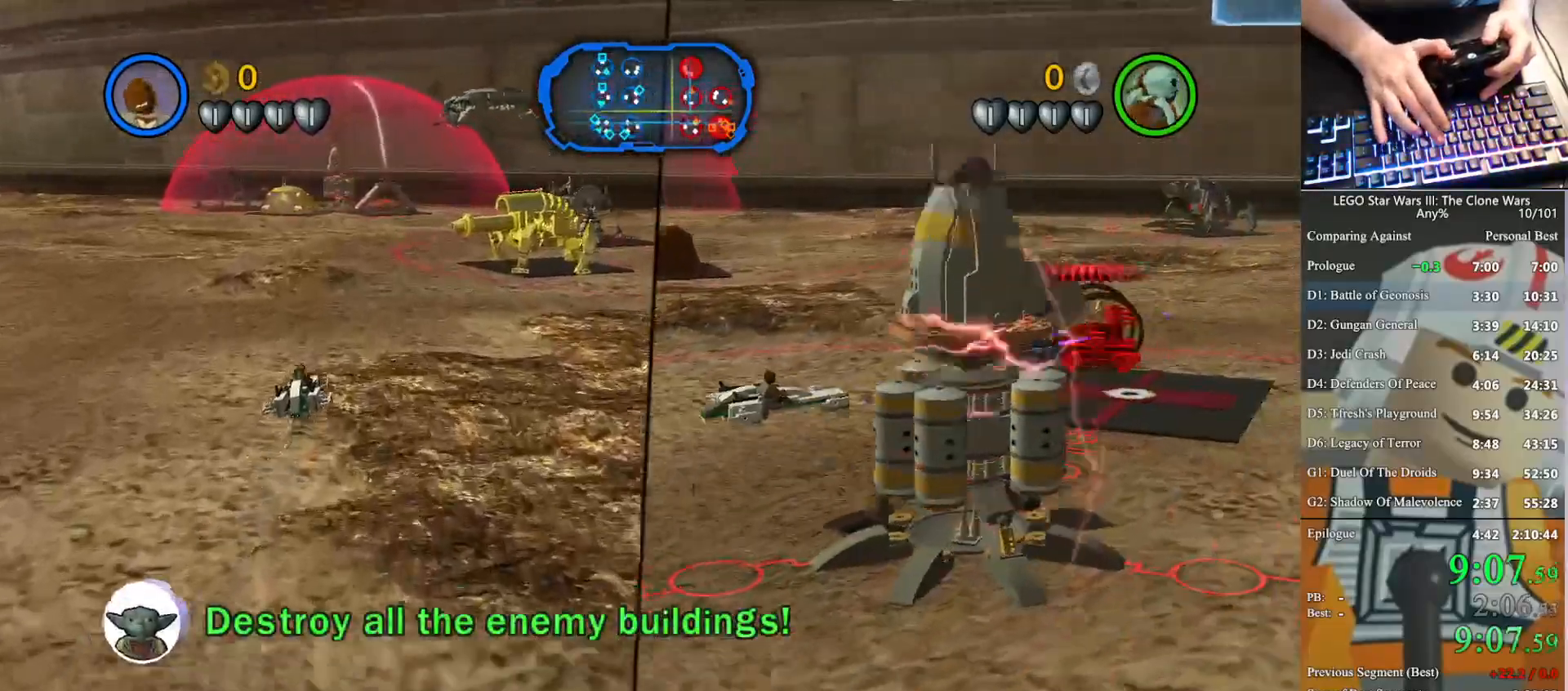
{"buttons": ["X"], "left_stick": "up-left", "right_stick": "center", "button_events": []}
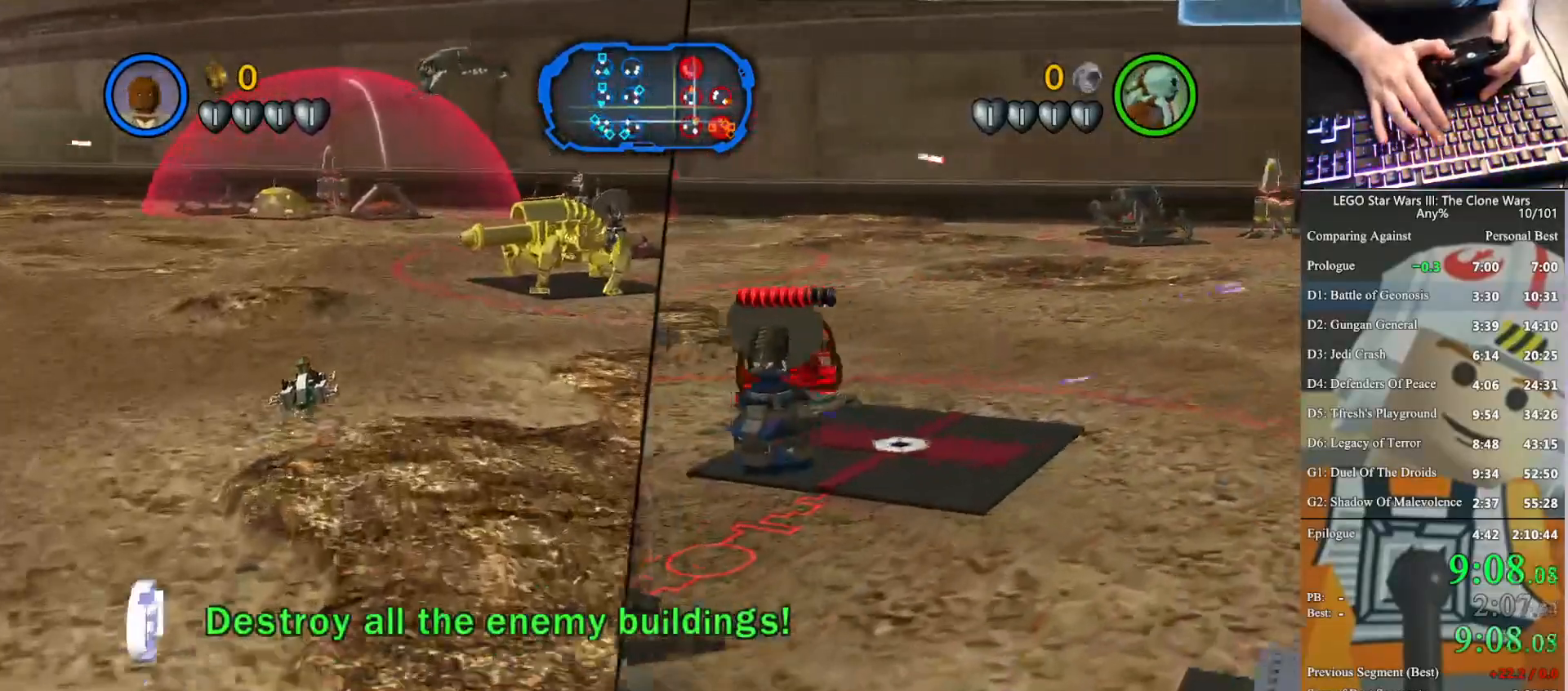
{"buttons": ["A", "X"], "left_stick": "down-left", "right_stick": "center", "button_events": [[500, "A", "down"]]}
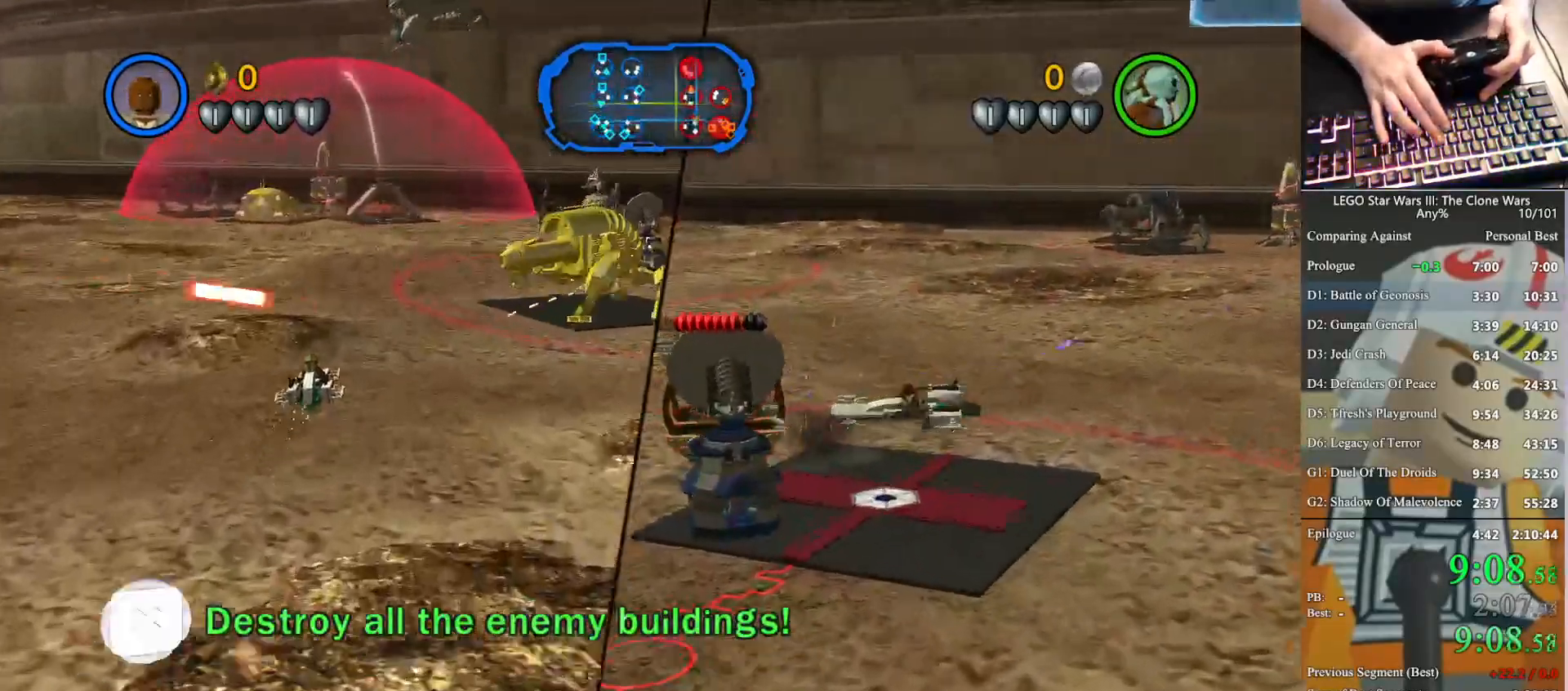
{"buttons": ["A"], "left_stick": "up-left", "right_stick": "center", "button_events": [[133, "X", "up"], [200, "X", "down"], [500, "X", "up"]]}
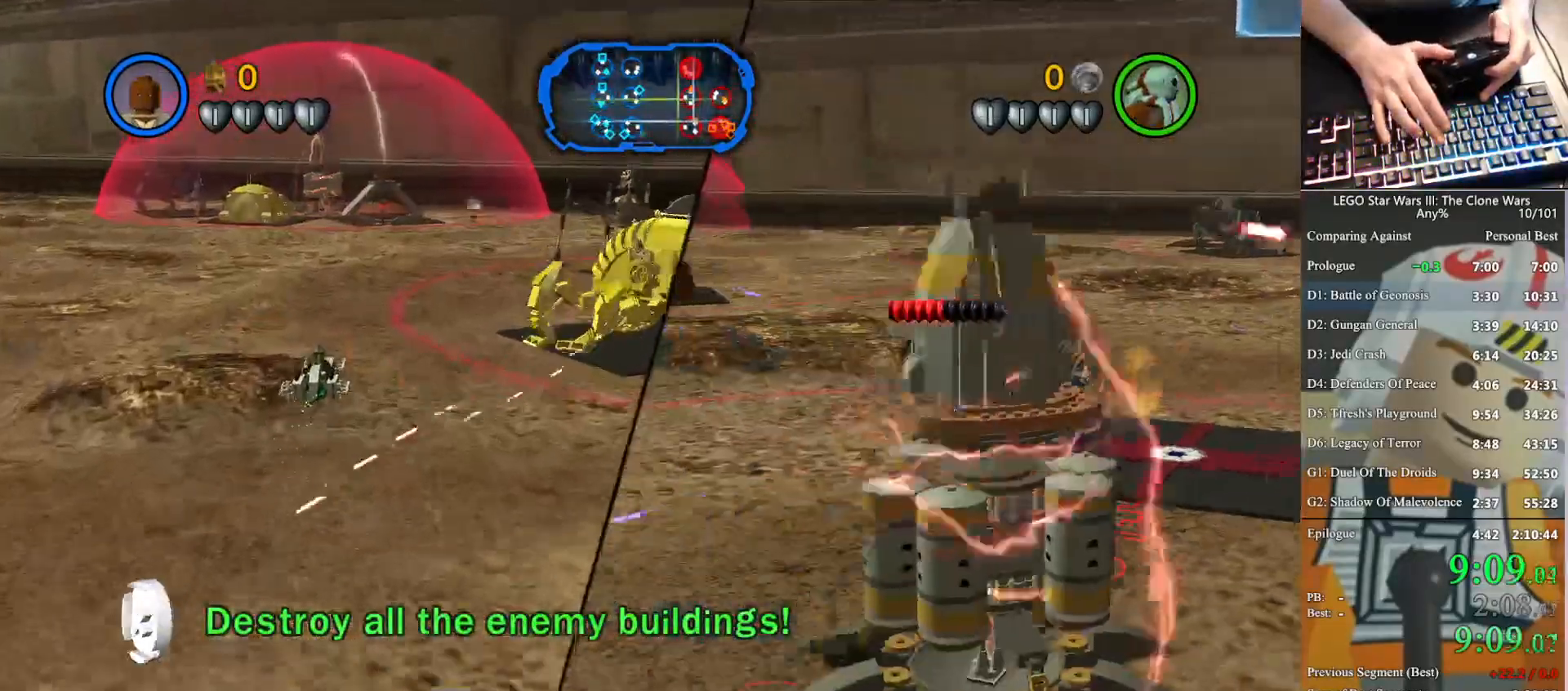
{"buttons": [], "left_stick": "up-right", "right_stick": "center", "button_events": [[33, "A", "up"], [133, "Y", "down"], [233, "Y", "up"]]}
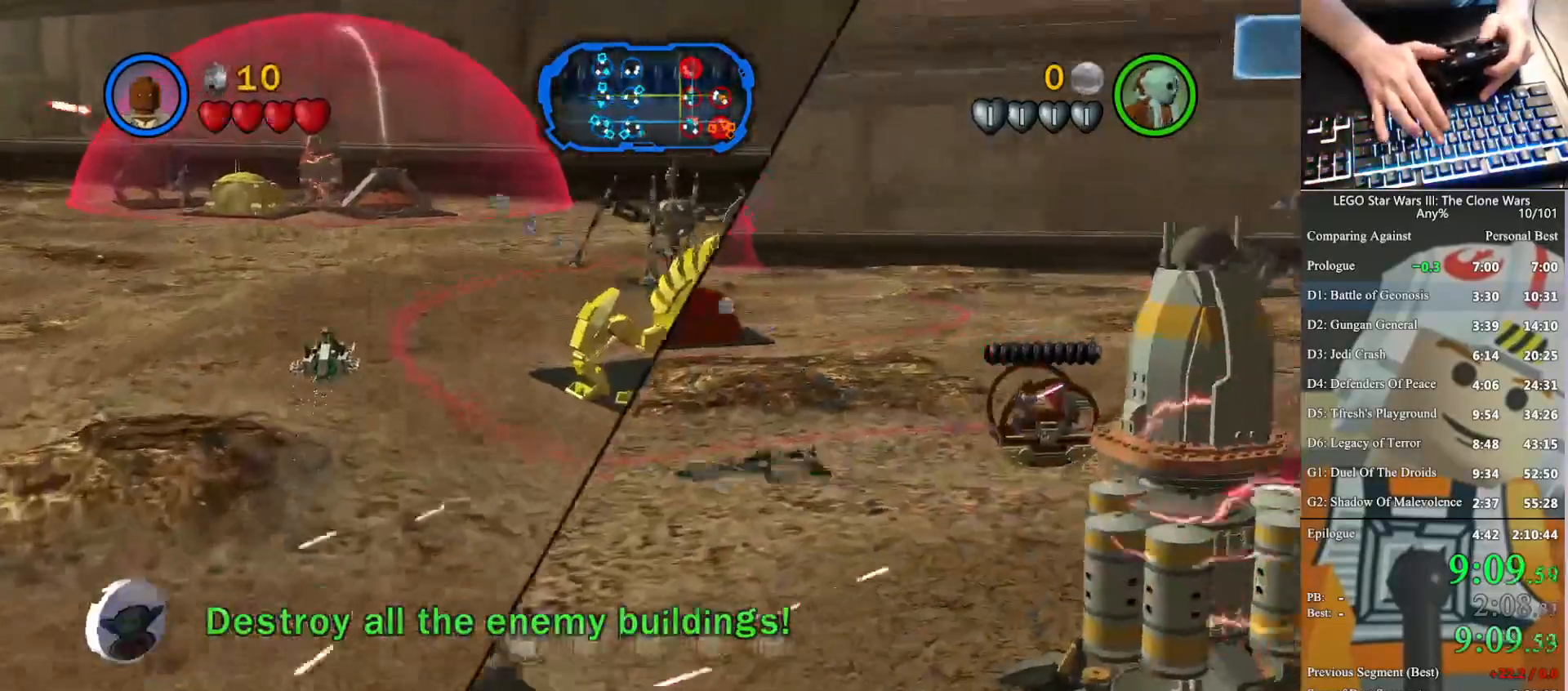
{"buttons": [], "left_stick": "center", "right_stick": "center", "button_events": []}
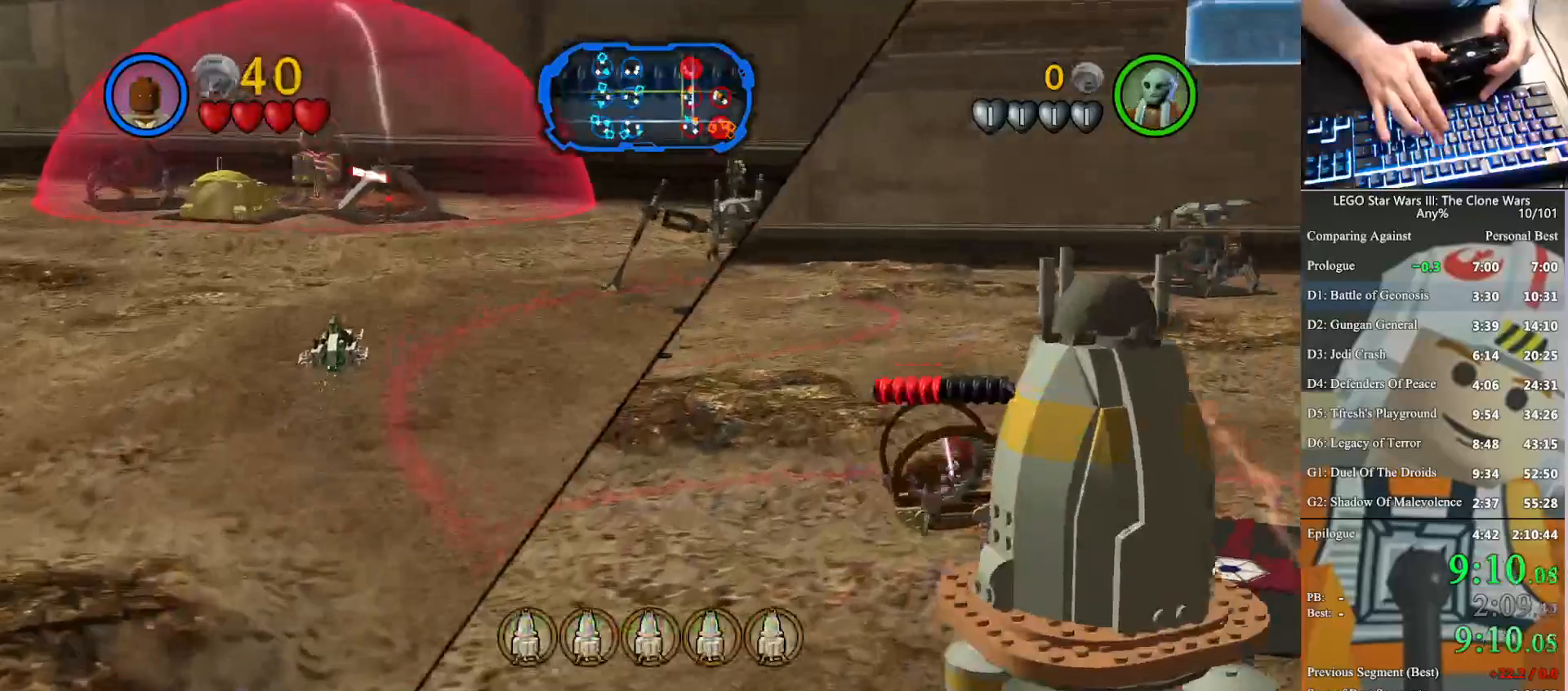
{"buttons": [], "left_stick": "up", "right_stick": "center", "button_events": [[133, "Y", "down"], [233, "Y", "up"], [333, "Y", "down"], [433, "Y", "up"]]}
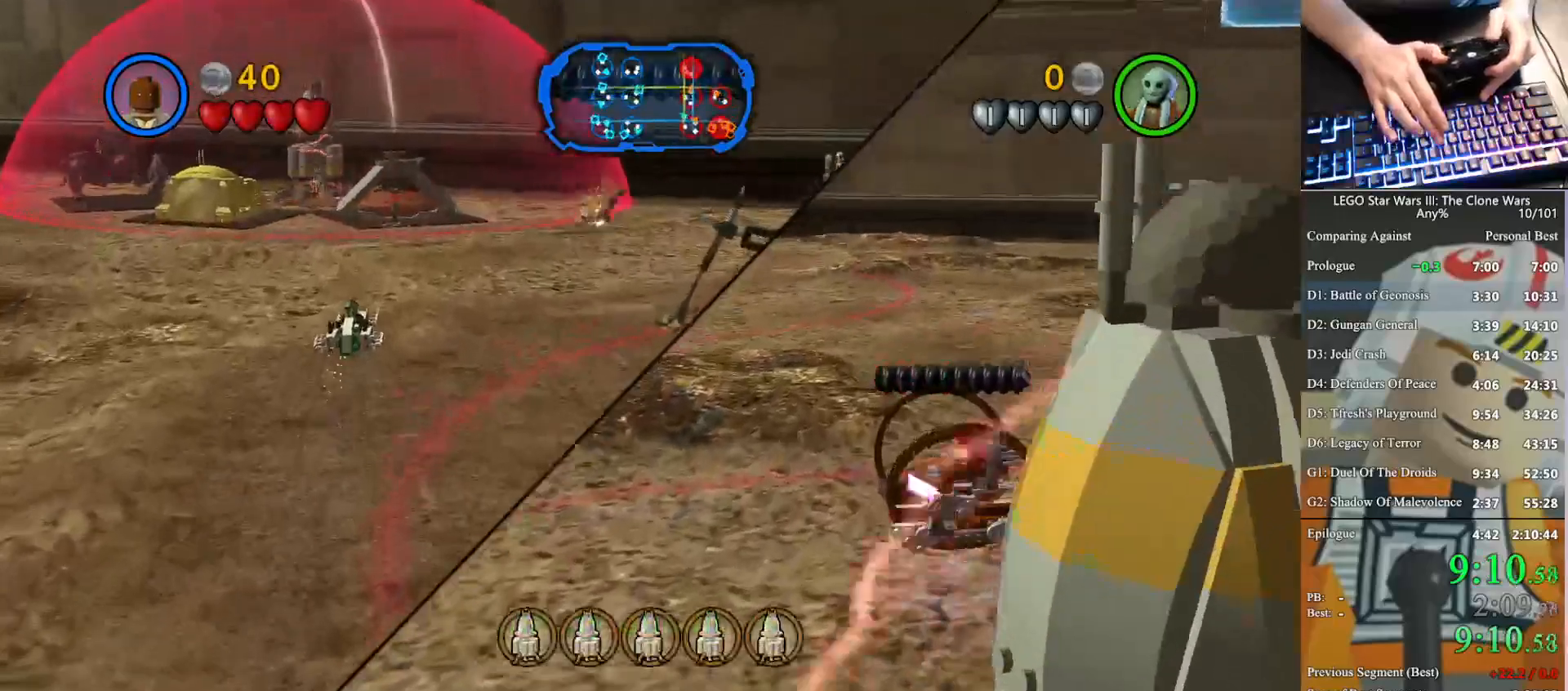
{"buttons": [], "left_stick": "down-left", "right_stick": "center", "button_events": [[33, "Y", "down"], [133, "Y", "up"]]}
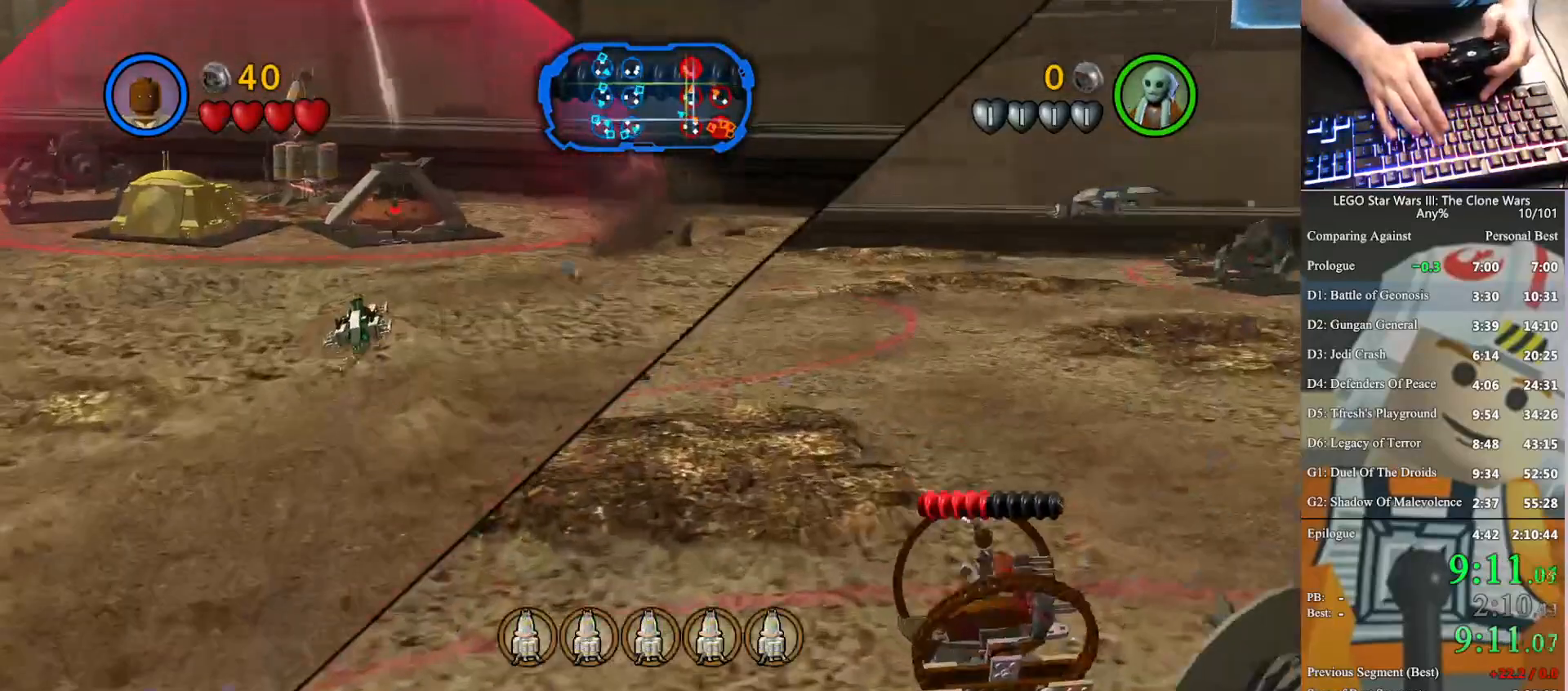
{"buttons": [], "left_stick": "down", "right_stick": "center", "button_events": []}
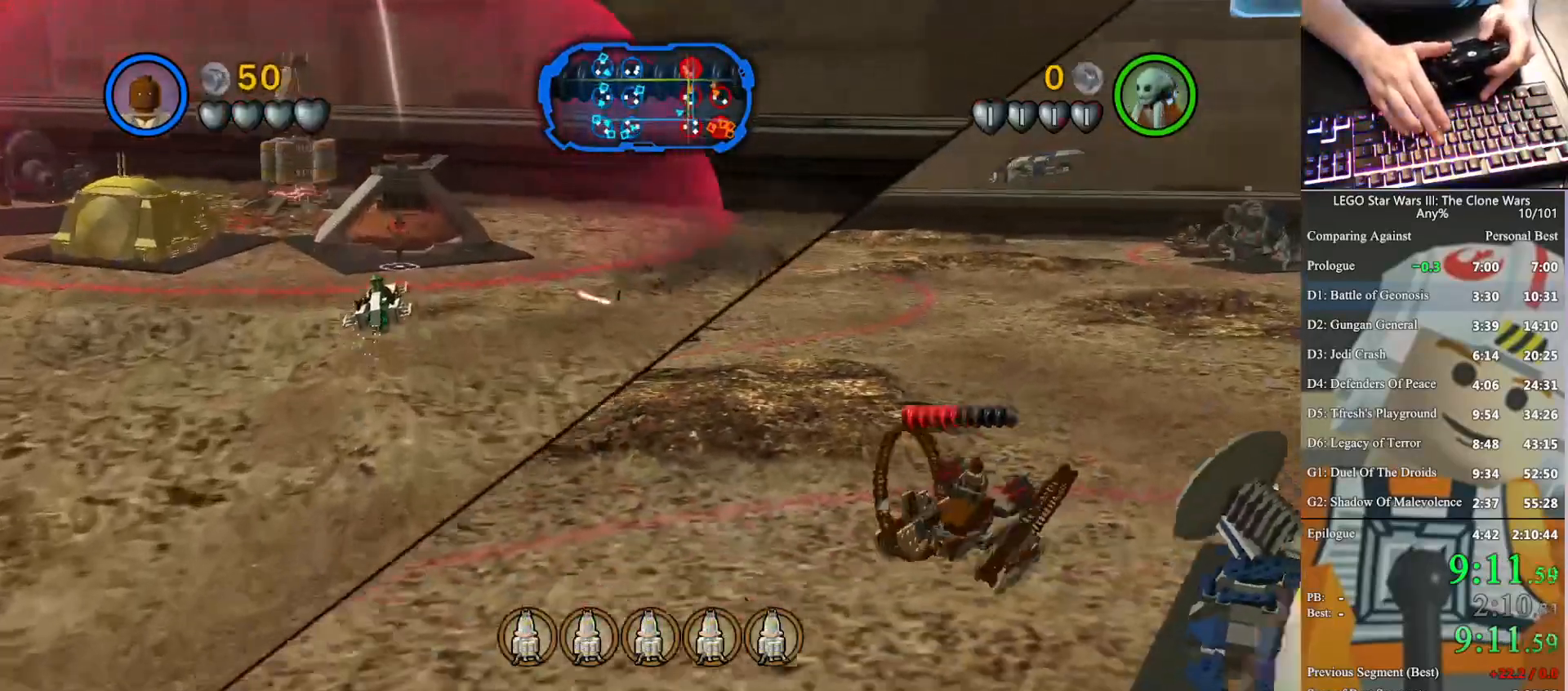
{"buttons": [], "left_stick": "down-right", "right_stick": "center", "button_events": []}
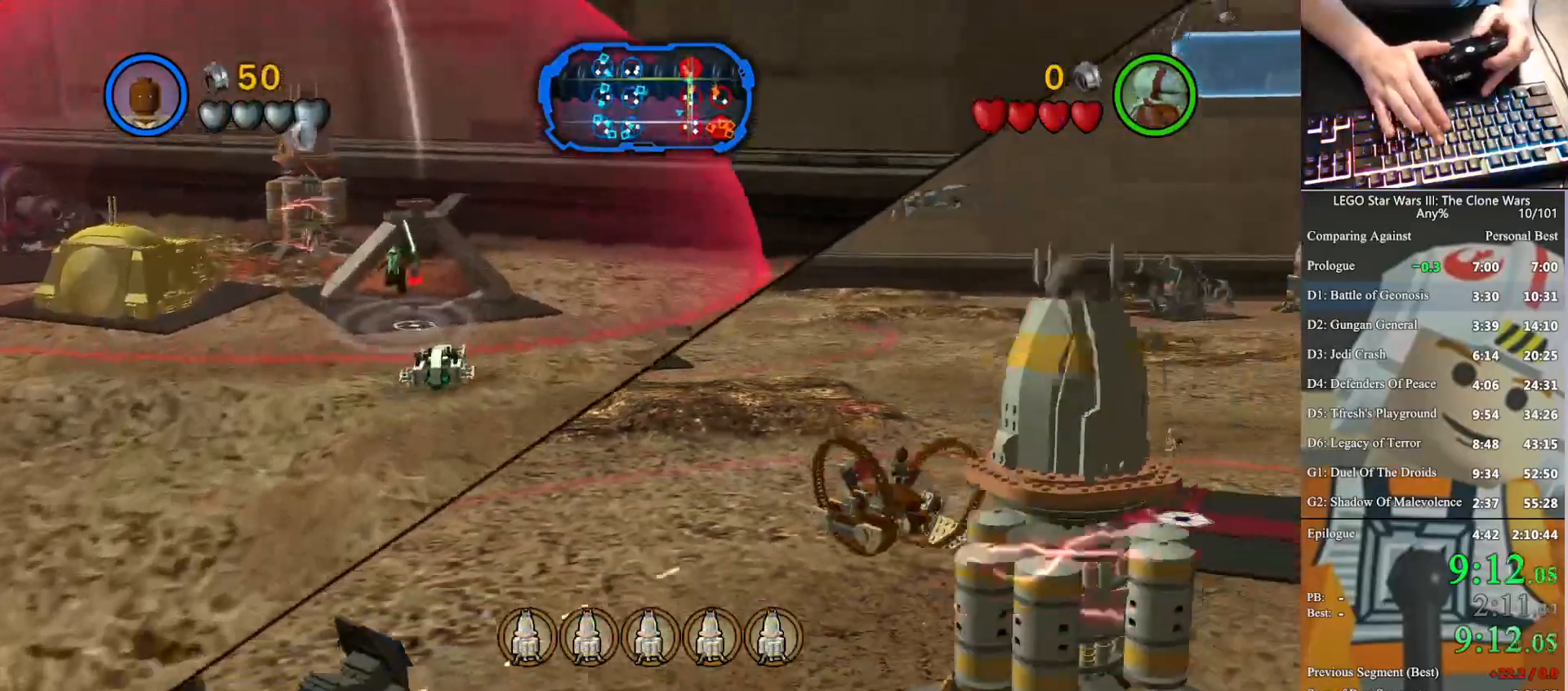
{"buttons": [], "left_stick": "down", "right_stick": "center", "button_events": []}
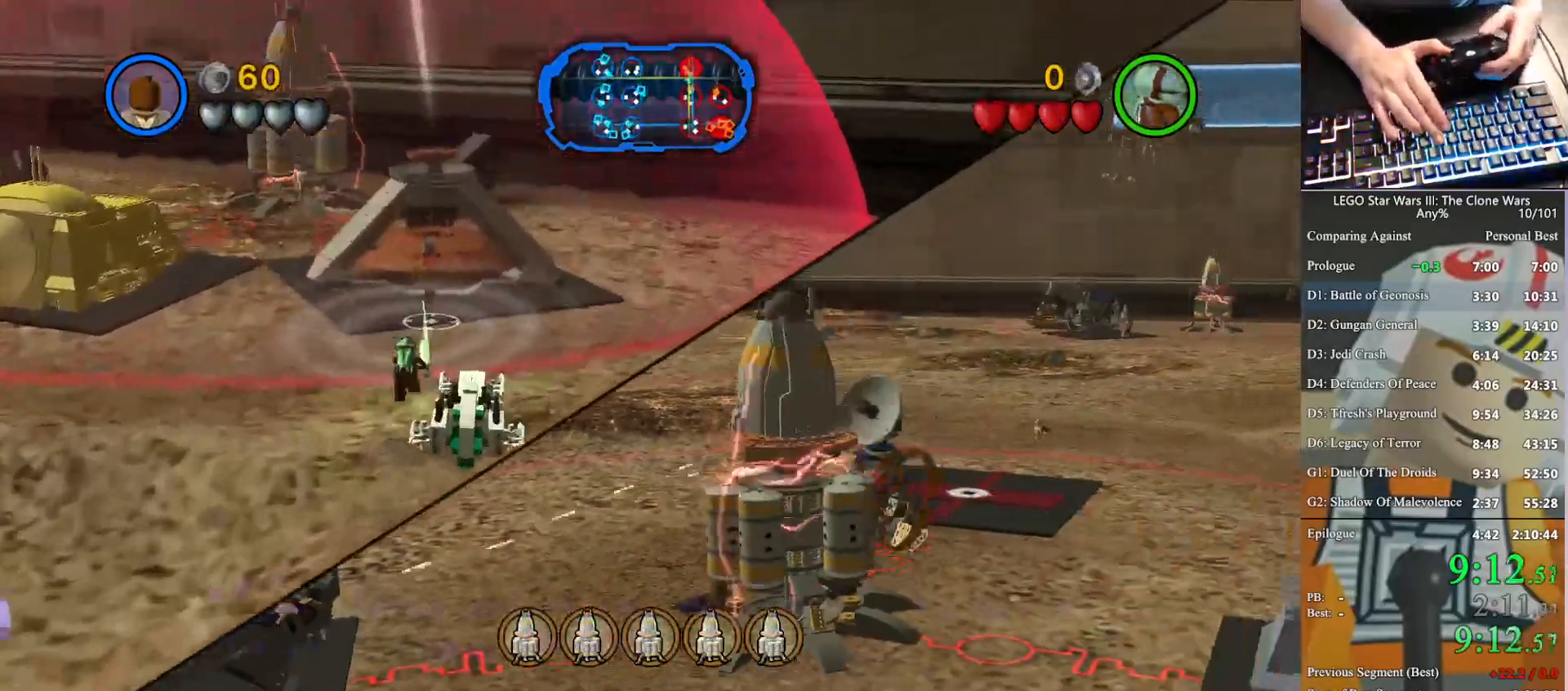
{"buttons": [], "left_stick": "down-left", "right_stick": "center", "button_events": [[33, "X", "down"], [200, "X", "up"]]}
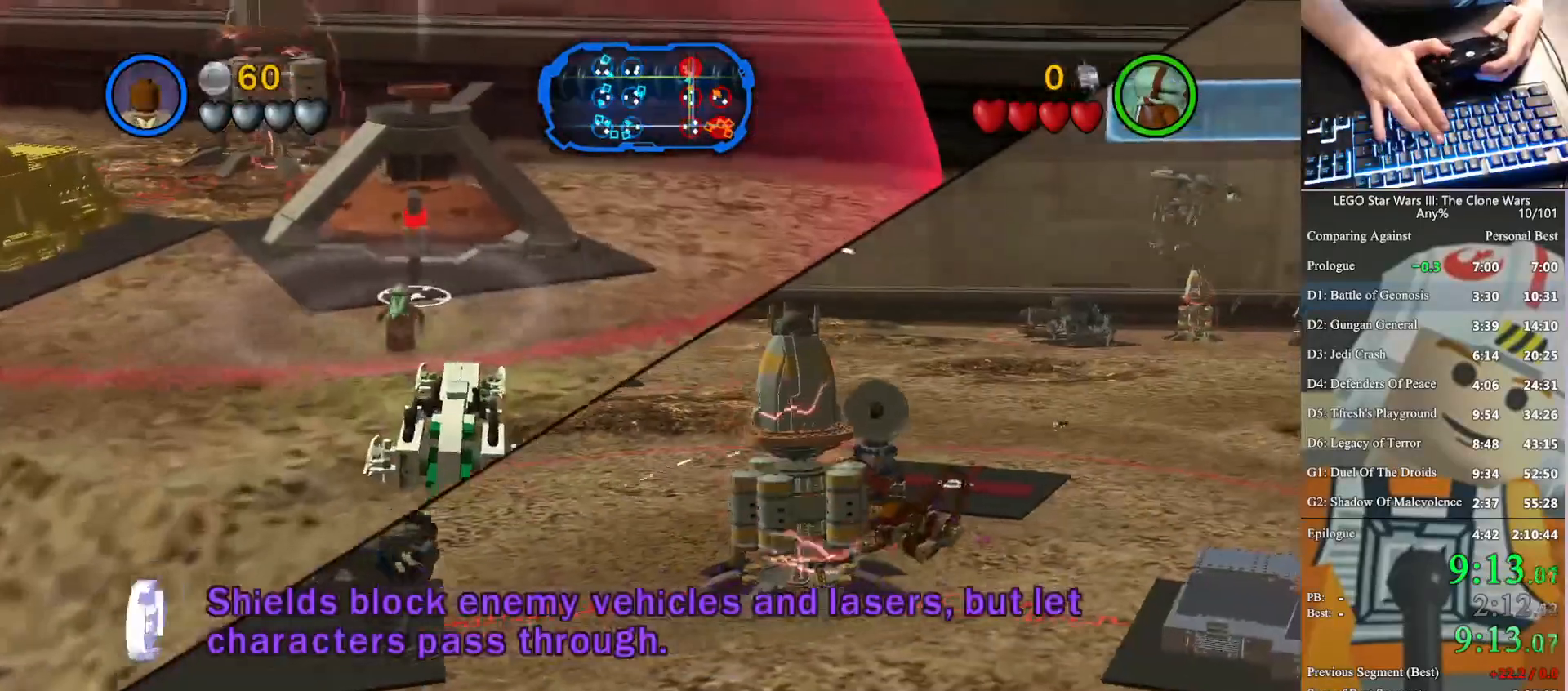
{"buttons": ["X"], "left_stick": "center", "right_stick": "center", "button_events": [[67, "X", "down"], [167, "X", "up"], [467, "X", "down"]]}
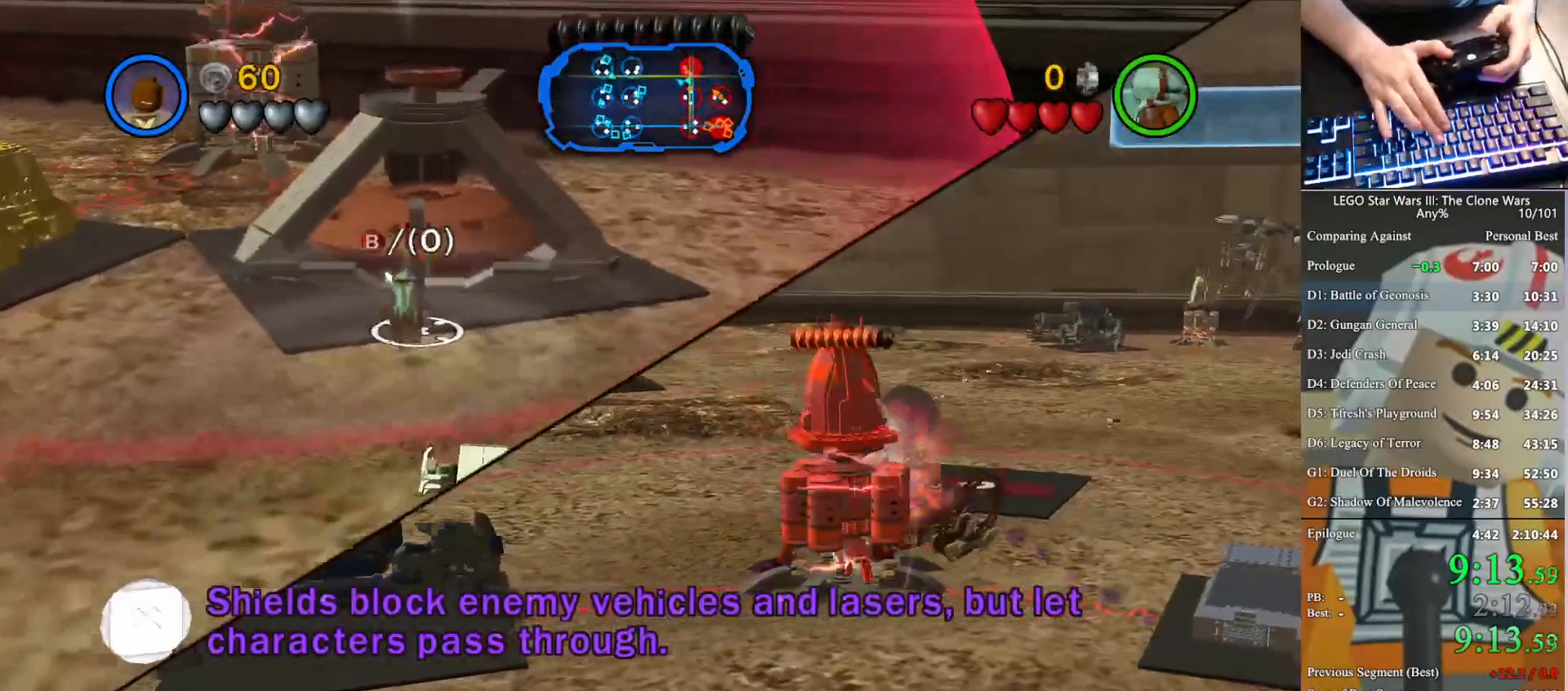
{"buttons": [], "left_stick": "center", "right_stick": "center", "button_events": [[200, "X", "up"]]}
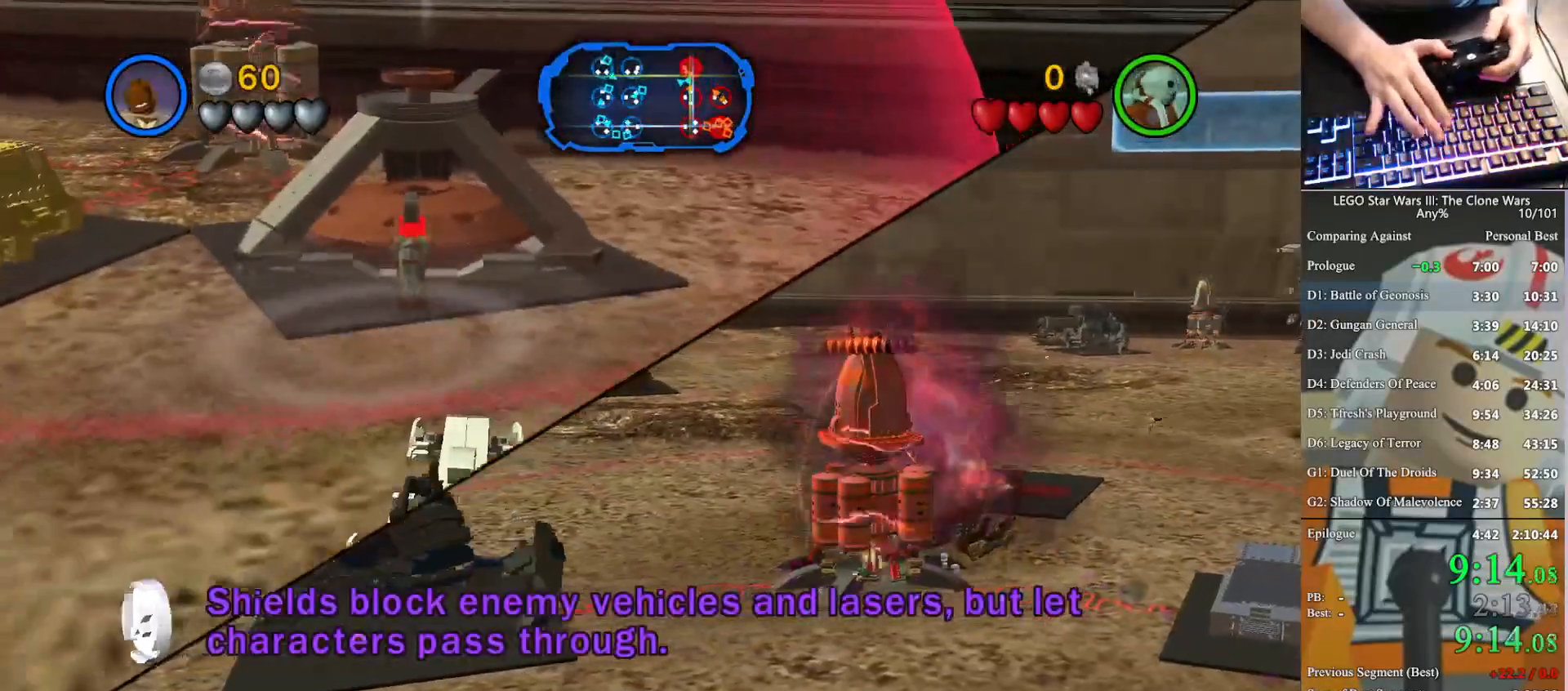
{"buttons": [], "left_stick": "center", "right_stick": "center", "button_events": [[33, "X", "down"], [167, "X", "up"], [333, "X", "down"], [467, "X", "up"]]}
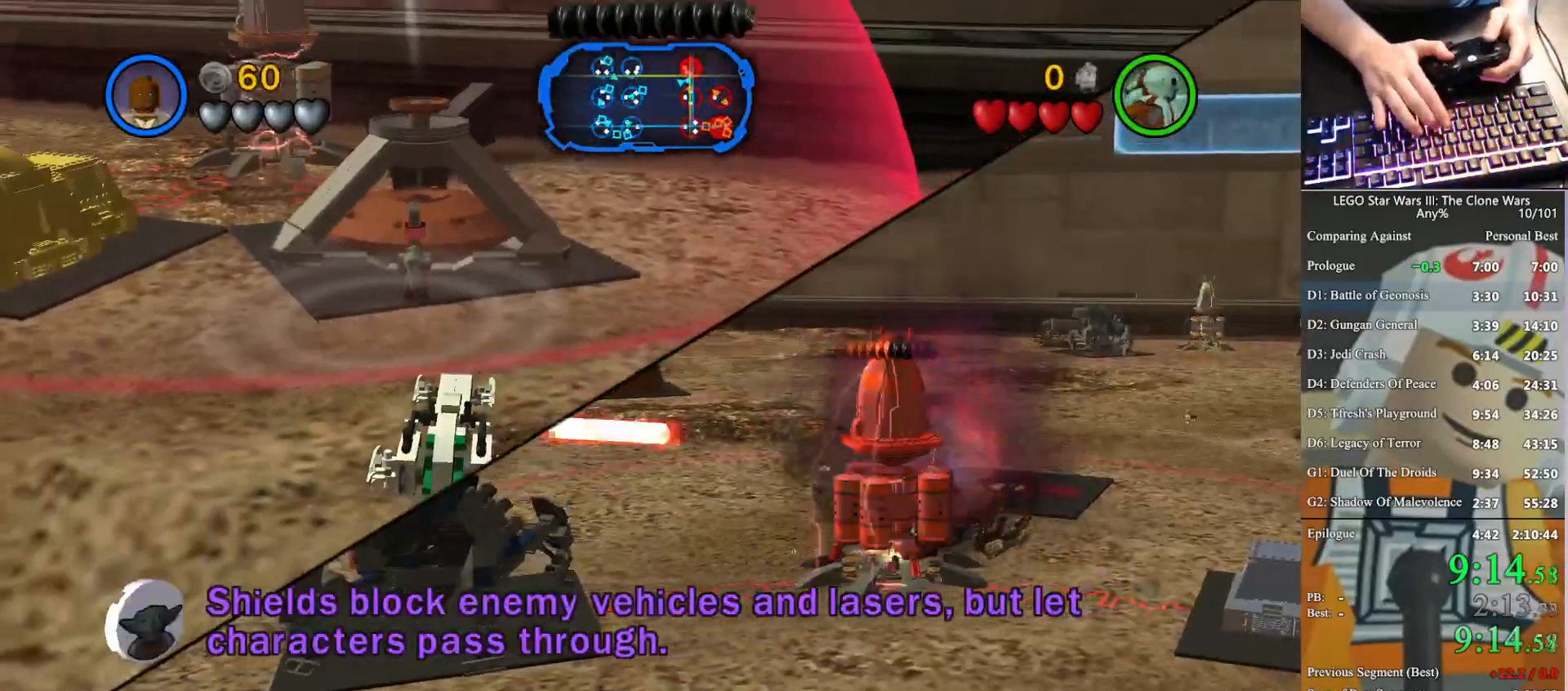
{"buttons": [], "left_stick": "center", "right_stick": "center", "button_events": [[167, "X", "down"], [300, "X", "up"]]}
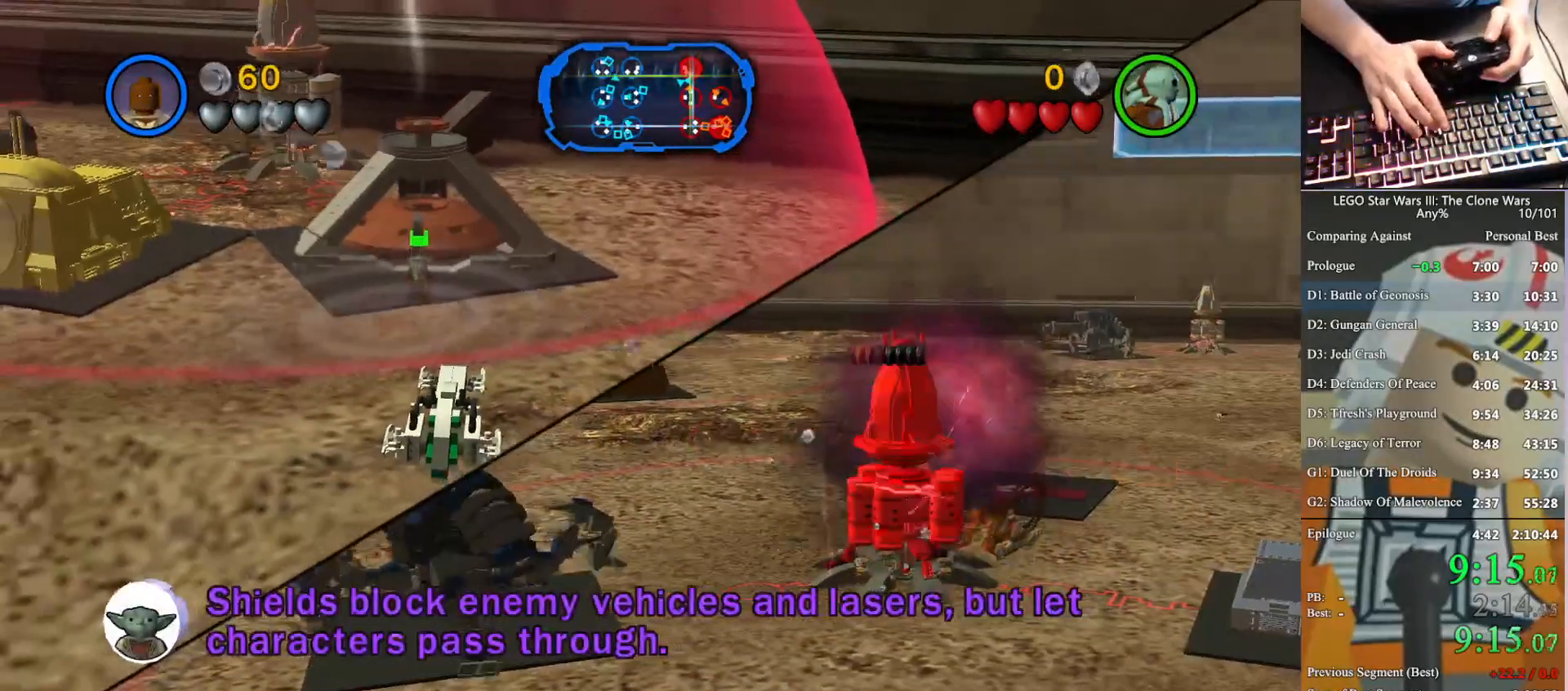
{"buttons": [], "left_stick": "center", "right_stick": "center", "button_events": [[133, "X", "down"], [267, "X", "up"]]}
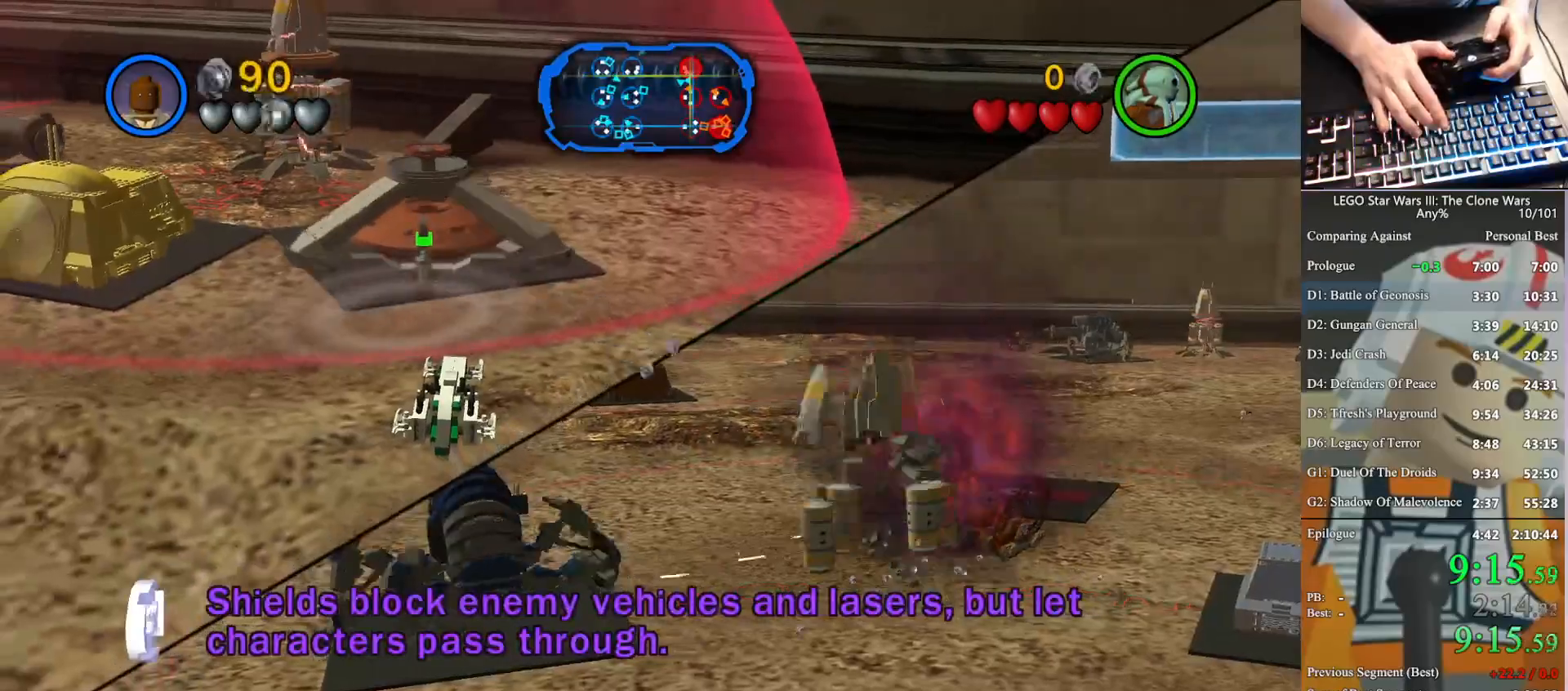
{"buttons": [], "left_stick": "right", "right_stick": "center", "button_events": []}
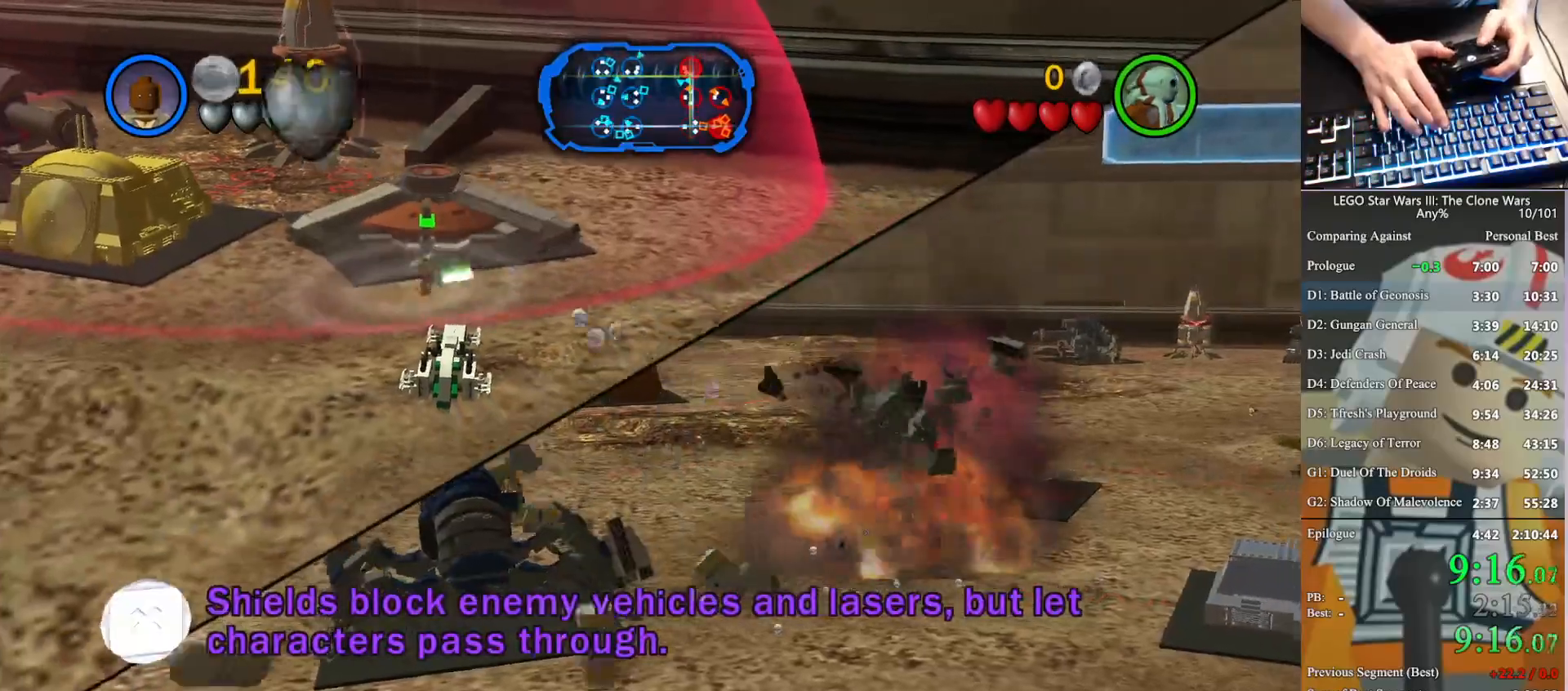
{"buttons": [], "left_stick": "up-right", "right_stick": "center", "button_events": []}
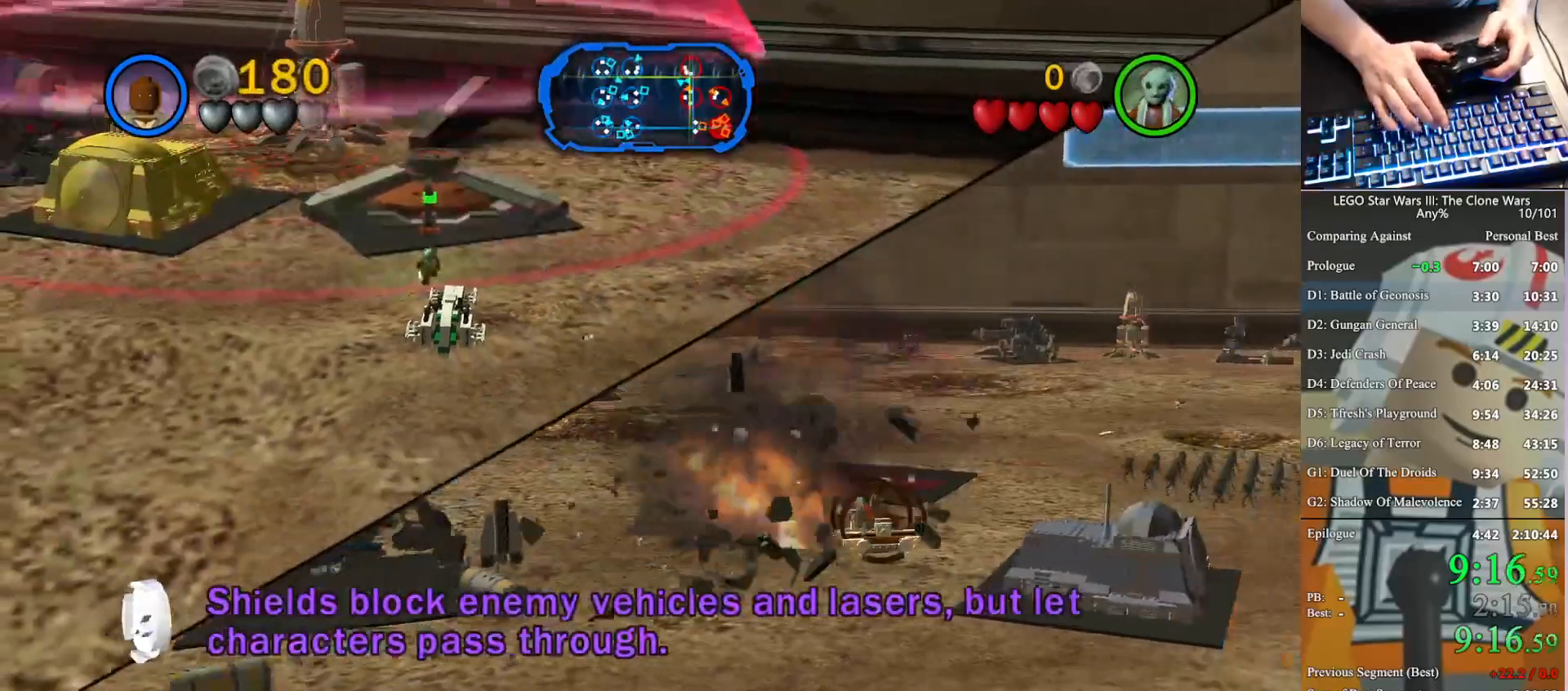
{"buttons": [], "left_stick": "right", "right_stick": "center", "button_events": []}
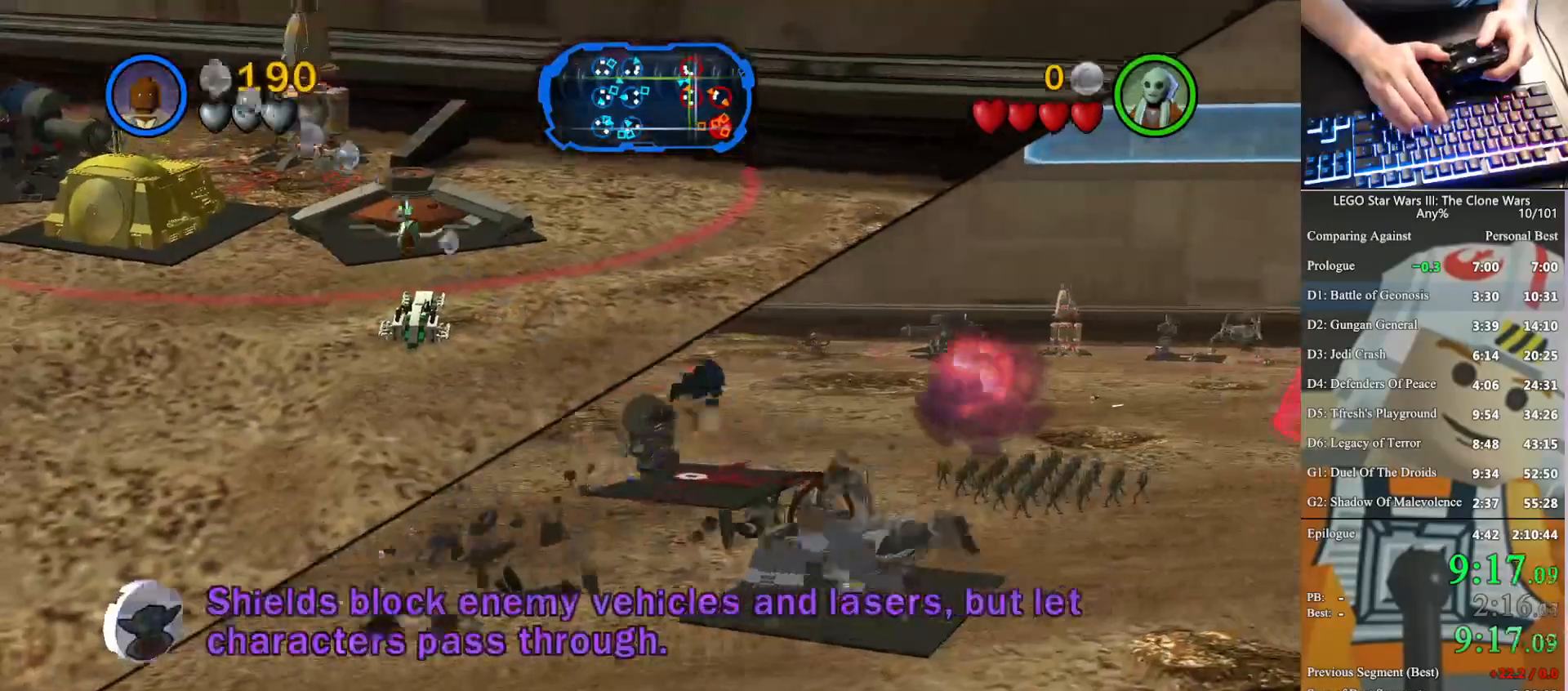
{"buttons": [], "left_stick": "right", "right_stick": "center", "button_events": []}
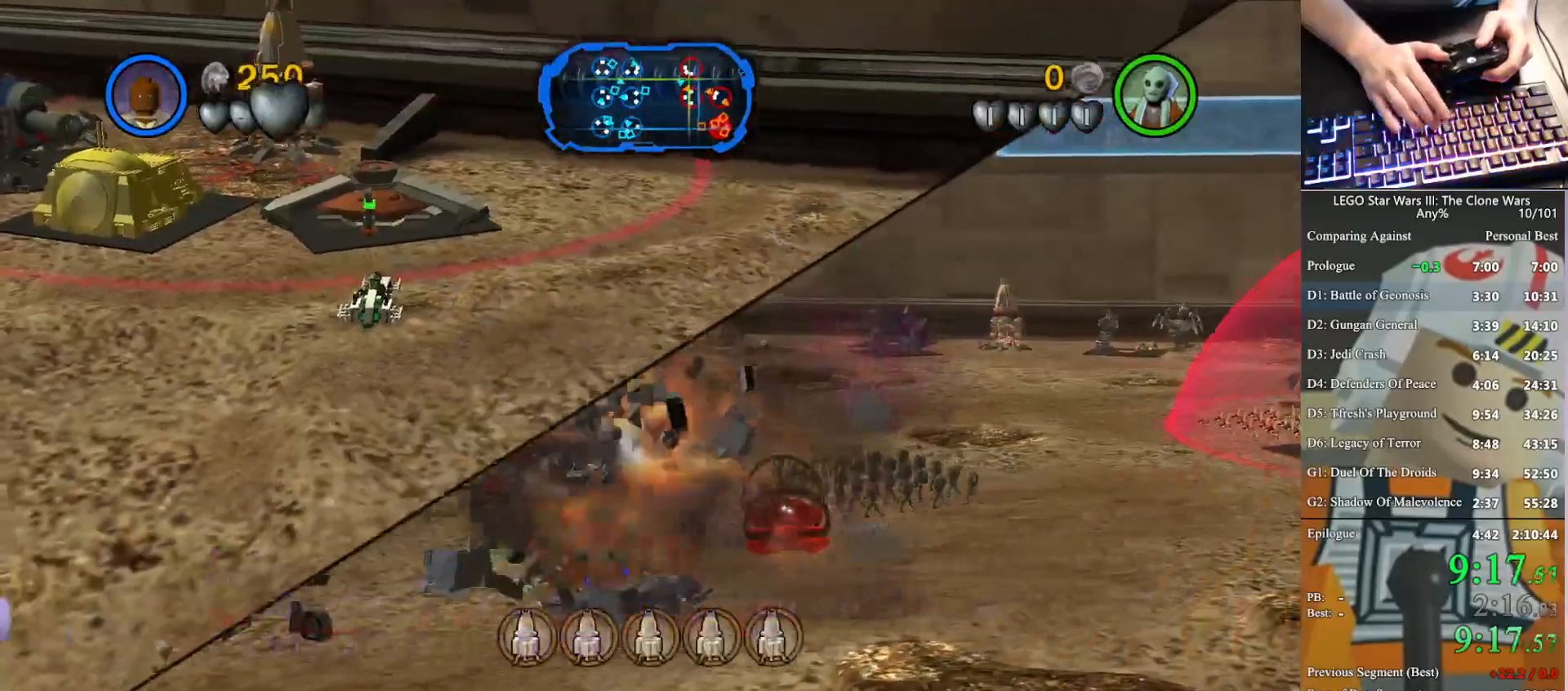
{"buttons": [], "left_stick": "up-right", "right_stick": "center", "button_events": []}
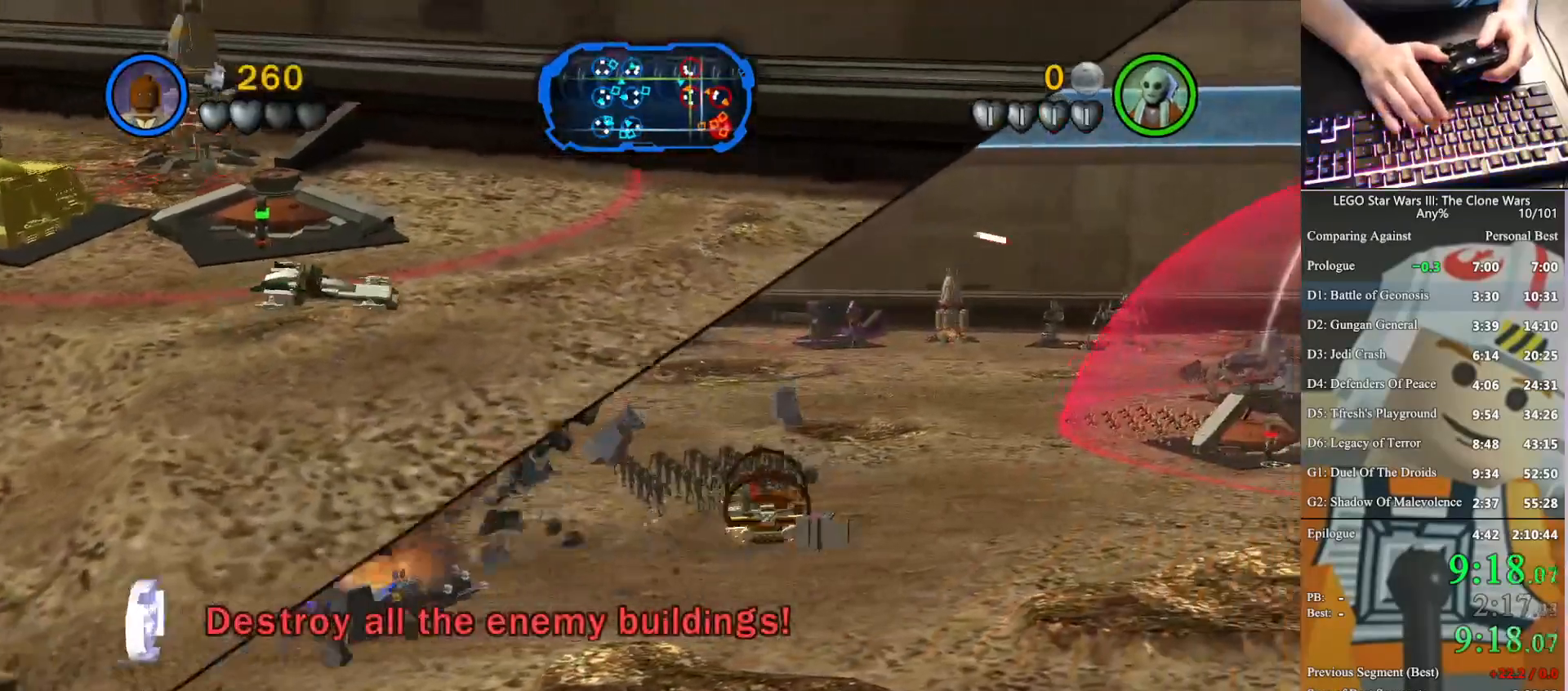
{"buttons": [], "left_stick": "up-right", "right_stick": "center", "button_events": []}